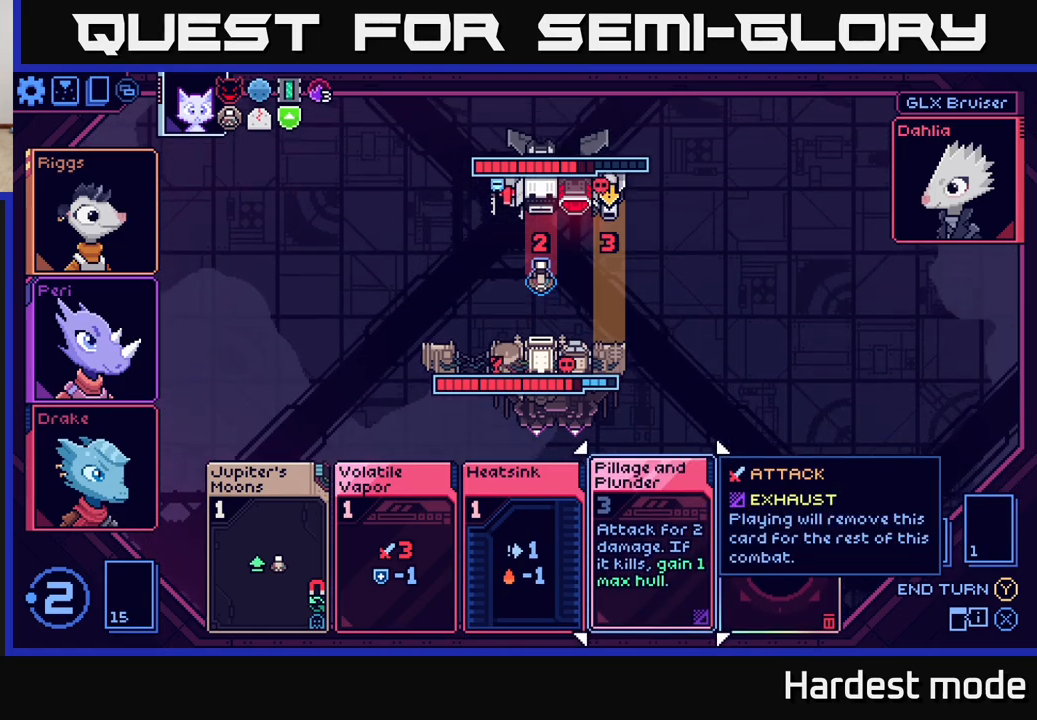
Gameplay with a controller (Xbox layout); each line is a JSON object with the inputs held at the frame after it. "events" lists button and stick changes between this image and that frame as [ms after this image, input, new state], when the widget could be followed in between.
{"buttons": [], "left_stick": "center", "right_stick": "center", "events": []}
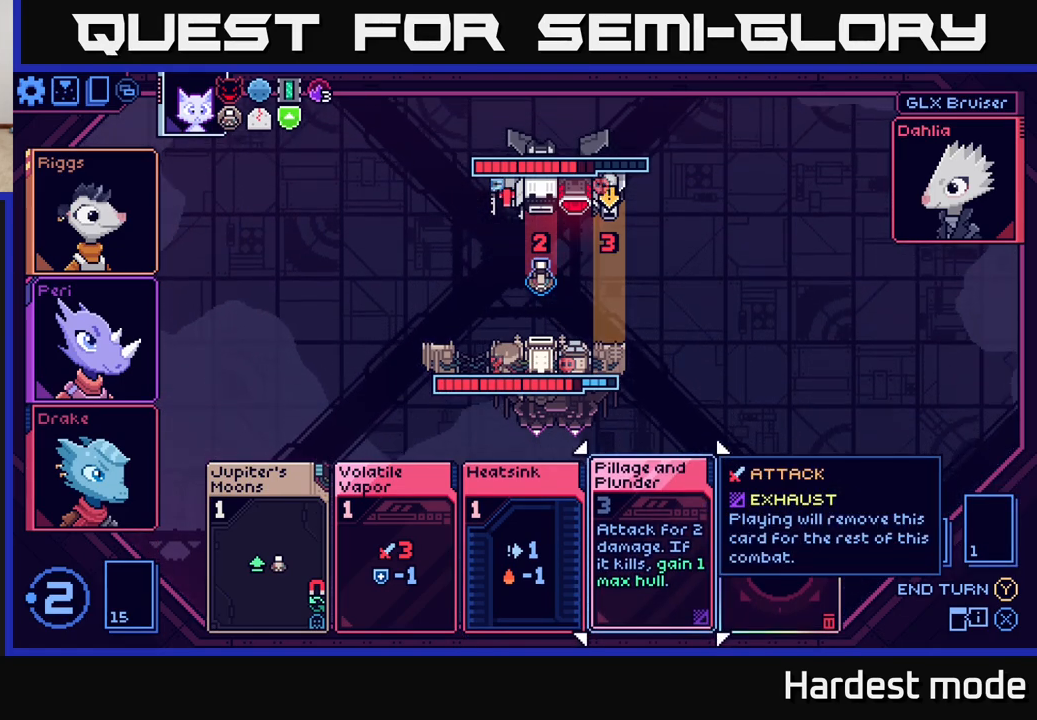
{"buttons": [], "left_stick": "center", "right_stick": "center", "events": []}
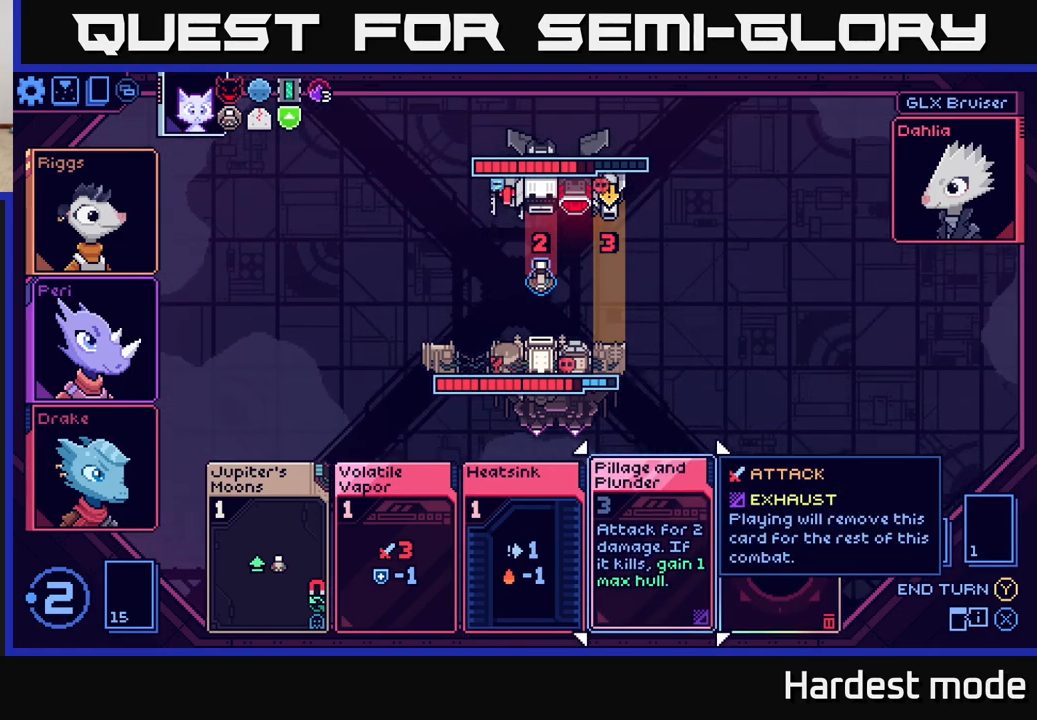
{"buttons": [], "left_stick": "center", "right_stick": "center", "events": []}
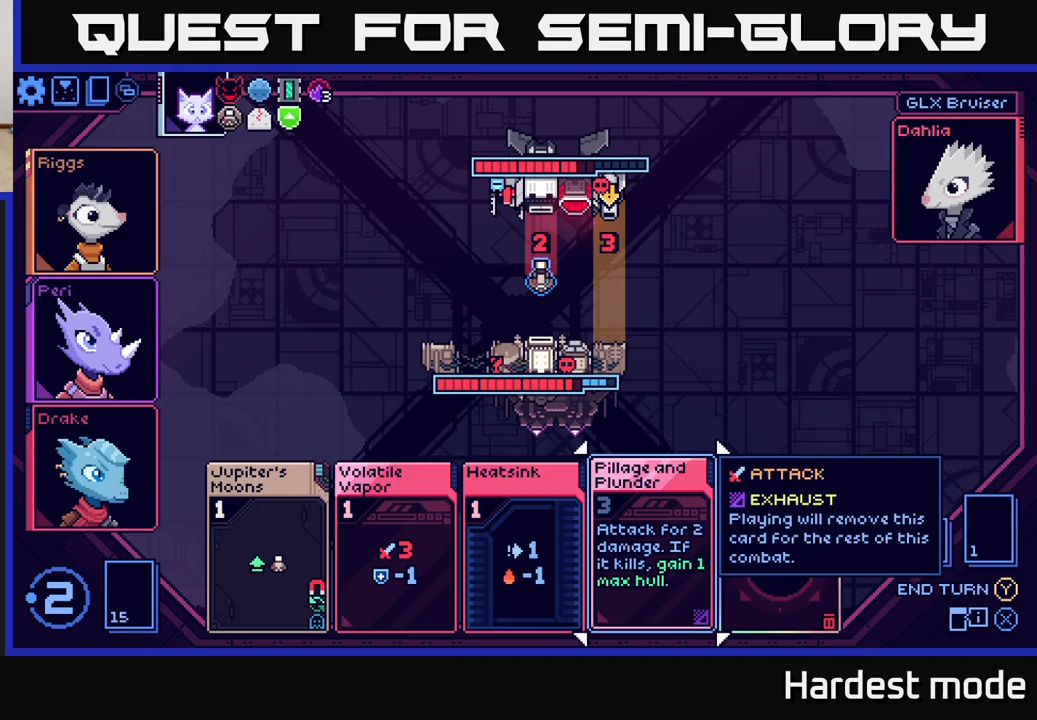
{"buttons": [], "left_stick": "center", "right_stick": "center", "events": [[33, "left_stick", "left"], [200, "left_stick", "center"], [283, "left_stick", "left"], [450, "left_stick", "center"]]}
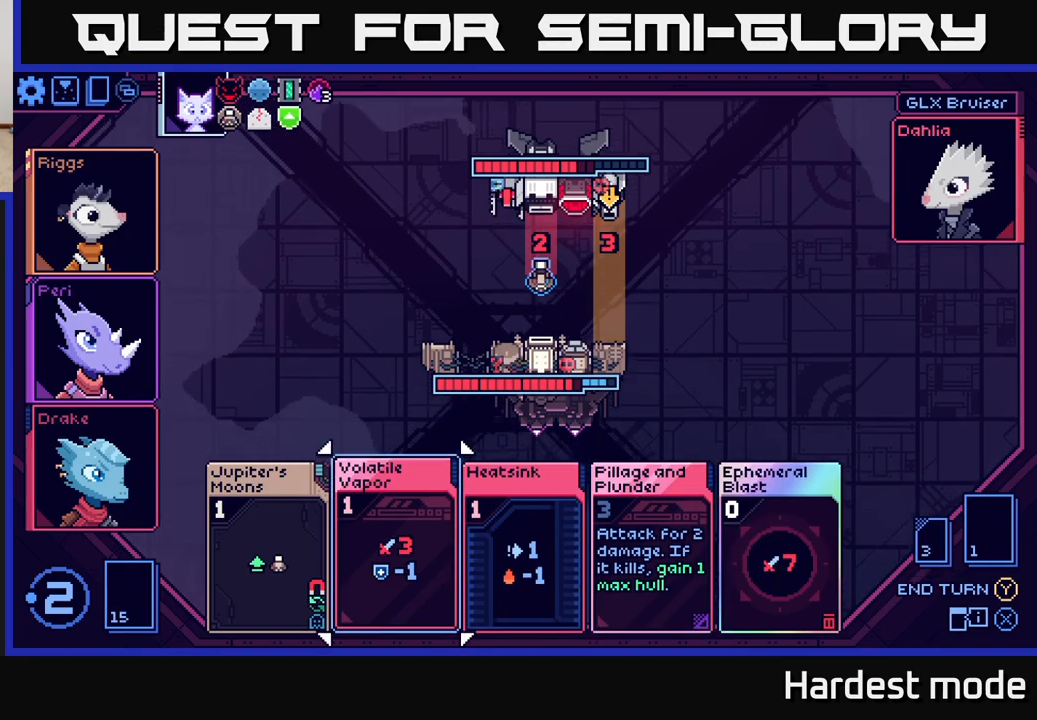
{"buttons": [], "left_stick": "center", "right_stick": "center", "events": []}
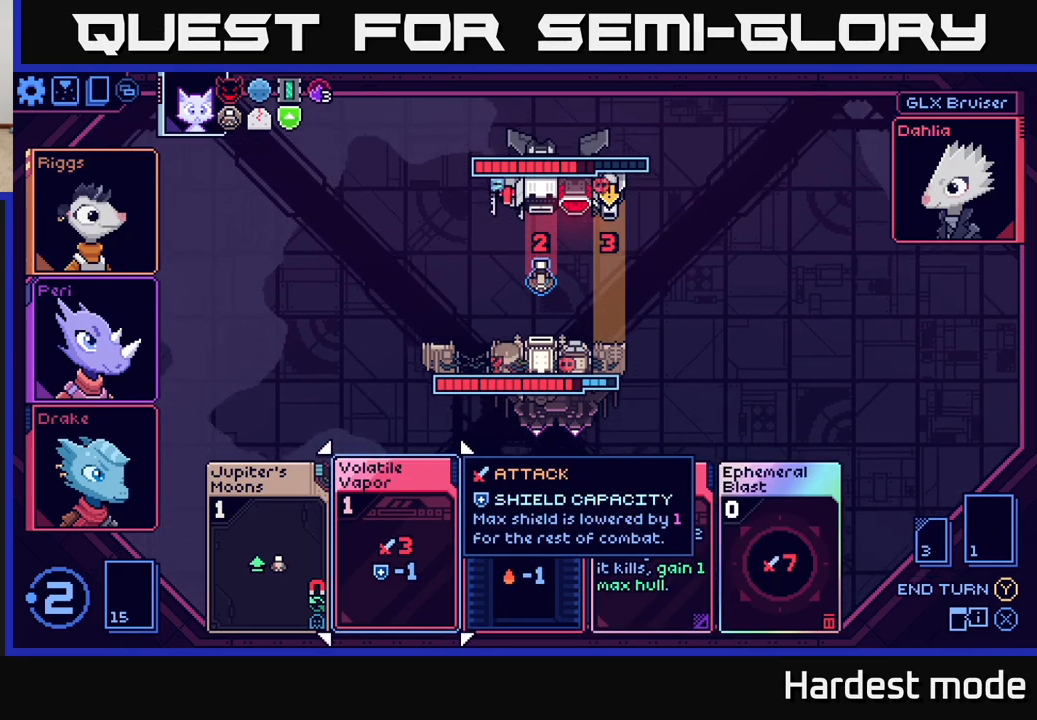
{"buttons": [], "left_stick": "center", "right_stick": "center", "events": []}
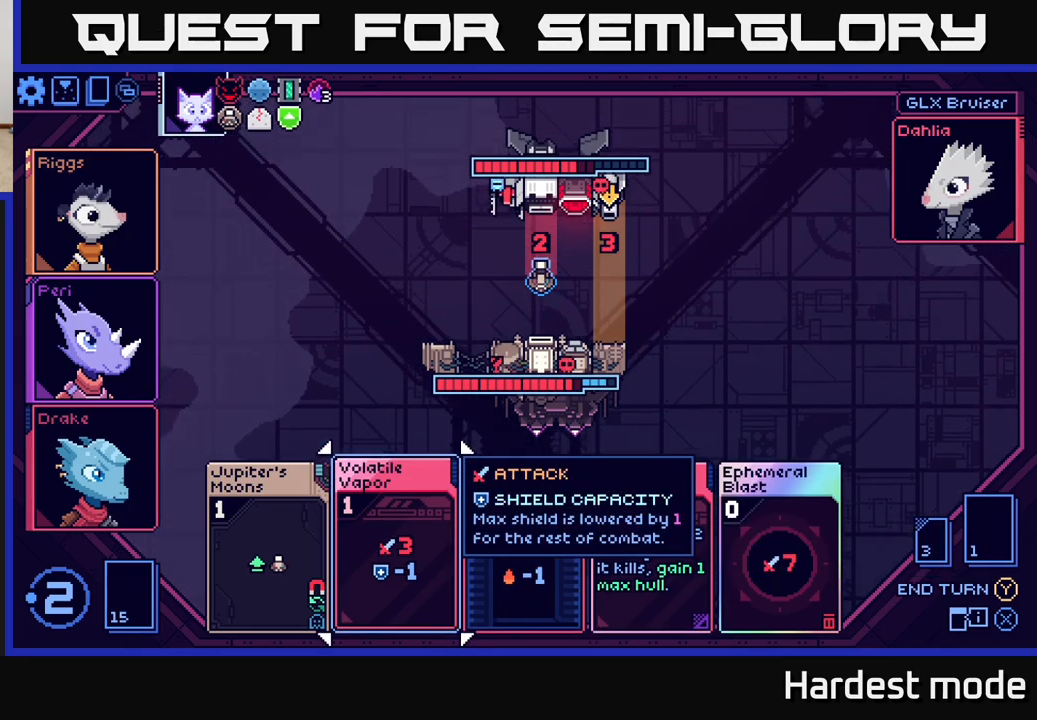
{"buttons": [], "left_stick": "center", "right_stick": "center", "events": [[33, "left_stick", "right"], [200, "left_stick", "center"], [250, "left_stick", "left"], [433, "left_stick", "center"]]}
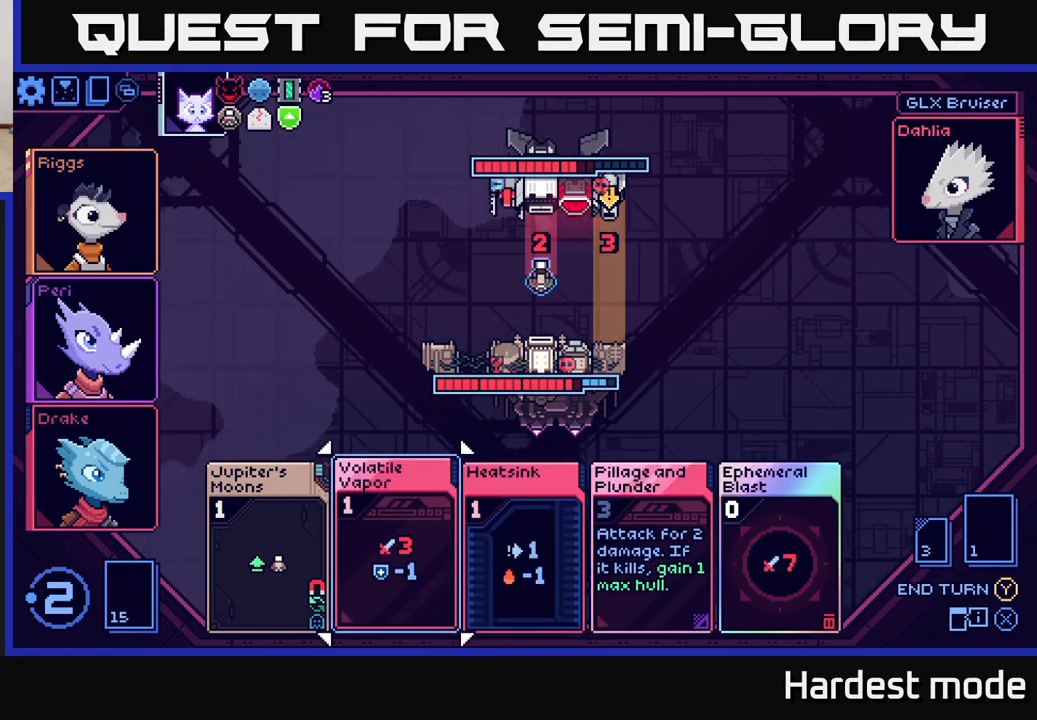
{"buttons": [], "left_stick": "right", "right_stick": "center", "events": [[417, "left_stick", "right"]]}
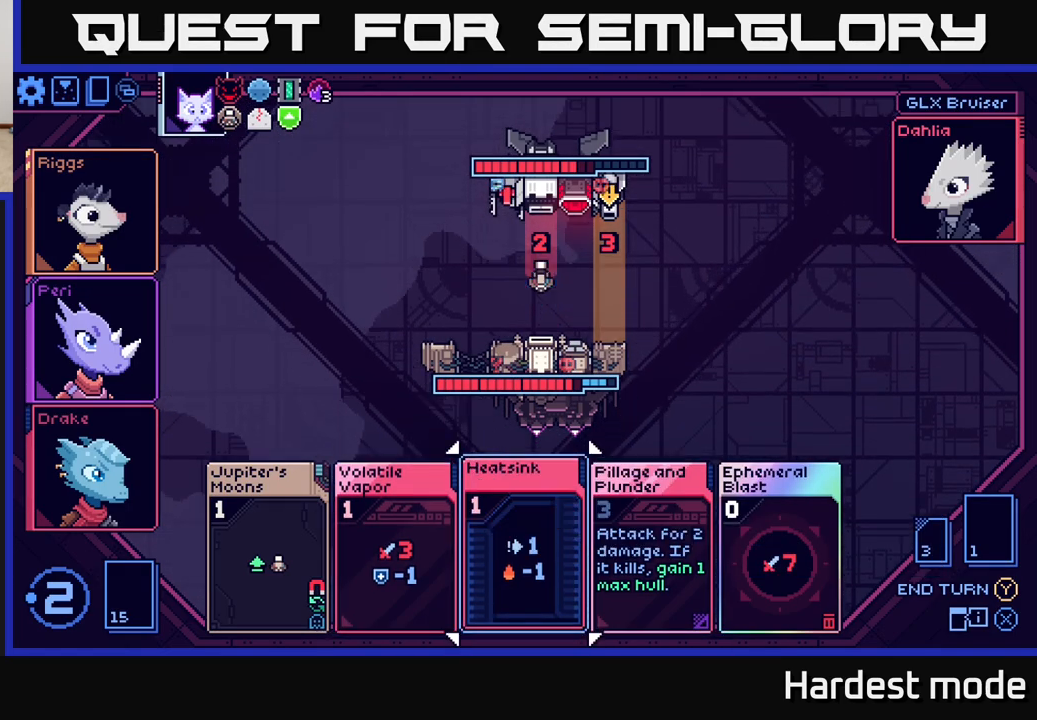
{"buttons": [], "left_stick": "center", "right_stick": "center", "events": [[100, "left_stick", "center"]]}
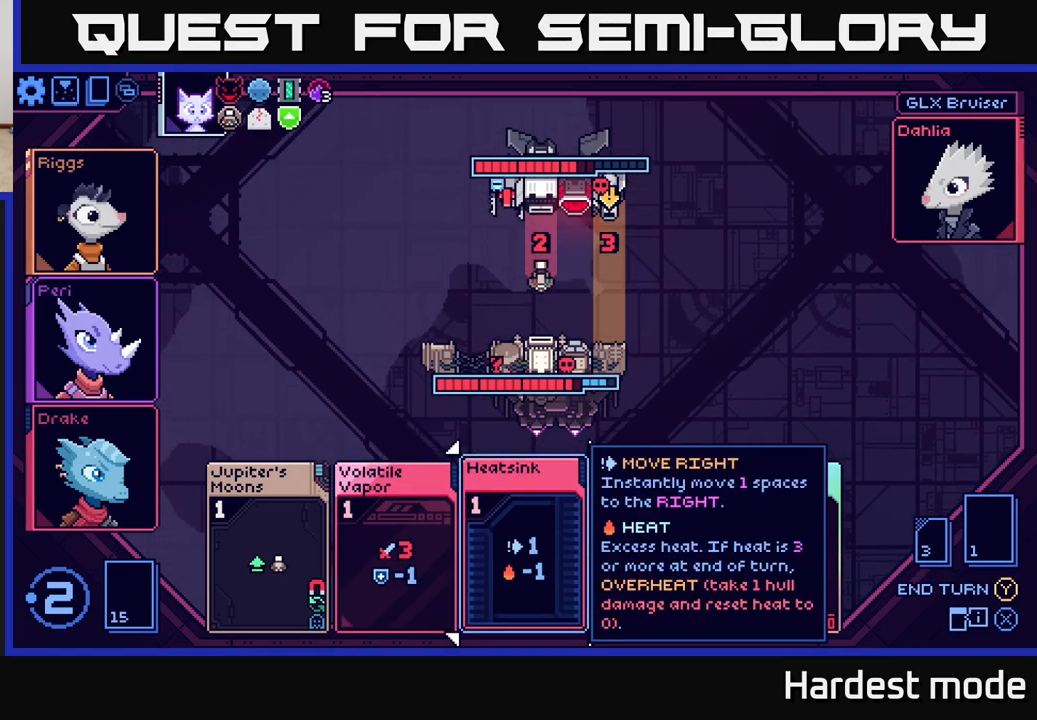
{"buttons": [], "left_stick": "center", "right_stick": "center", "events": []}
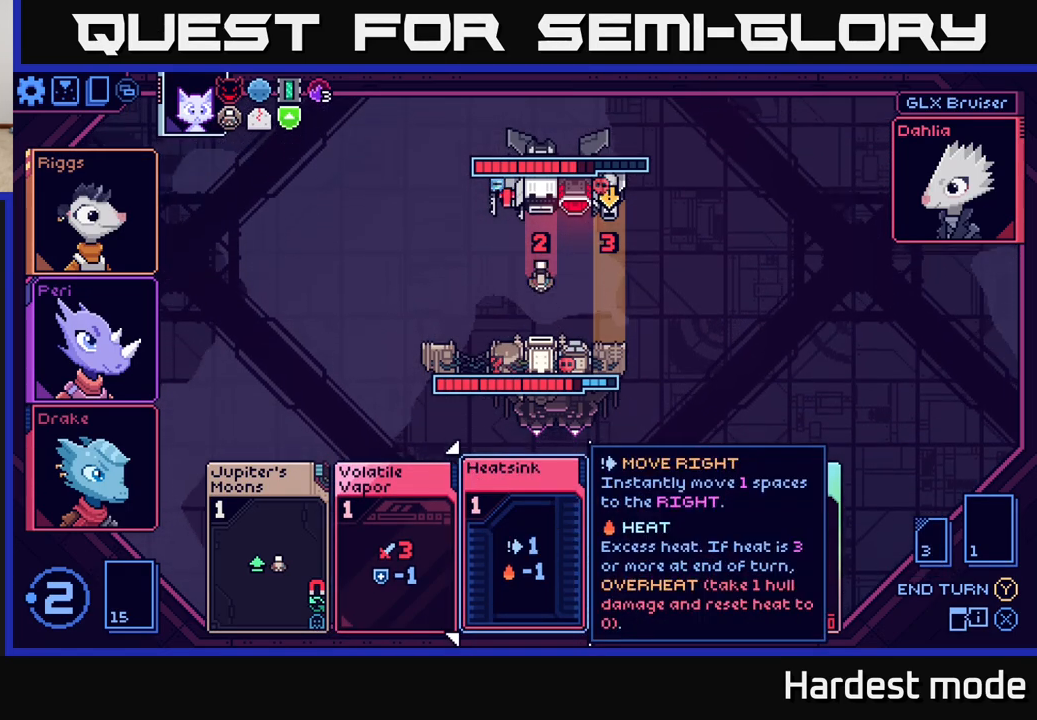
{"buttons": [], "left_stick": "center", "right_stick": "center", "events": []}
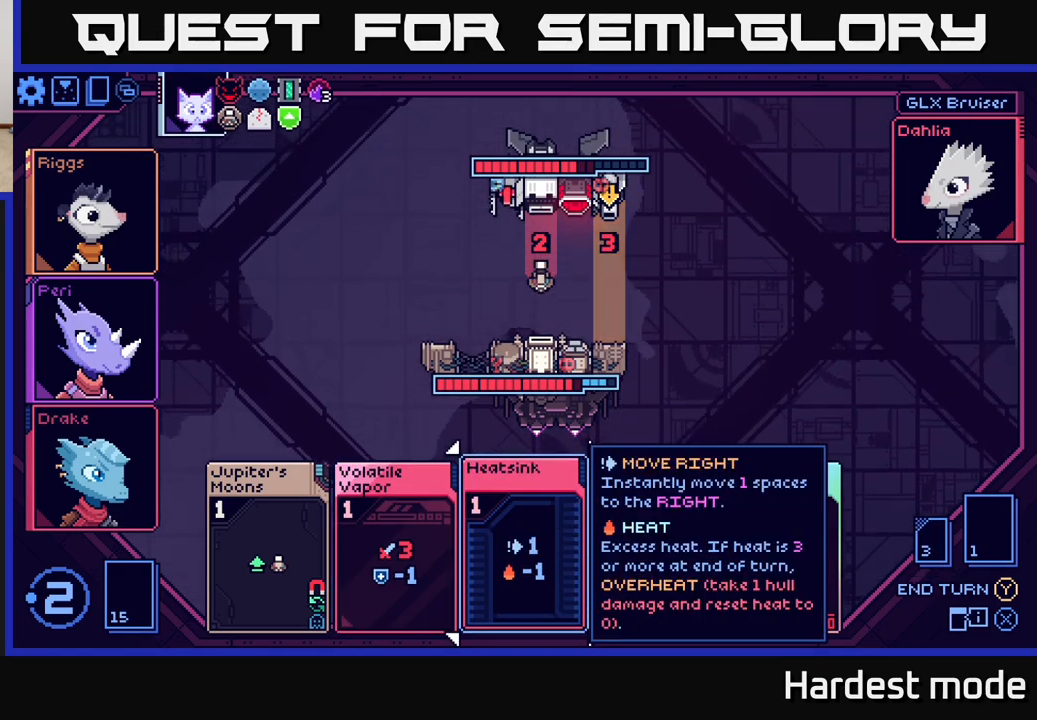
{"buttons": [], "left_stick": "left", "right_stick": "center", "events": [[133, "left_stick", "down-left"], [350, "left_stick", "center"], [483, "left_stick", "left"]]}
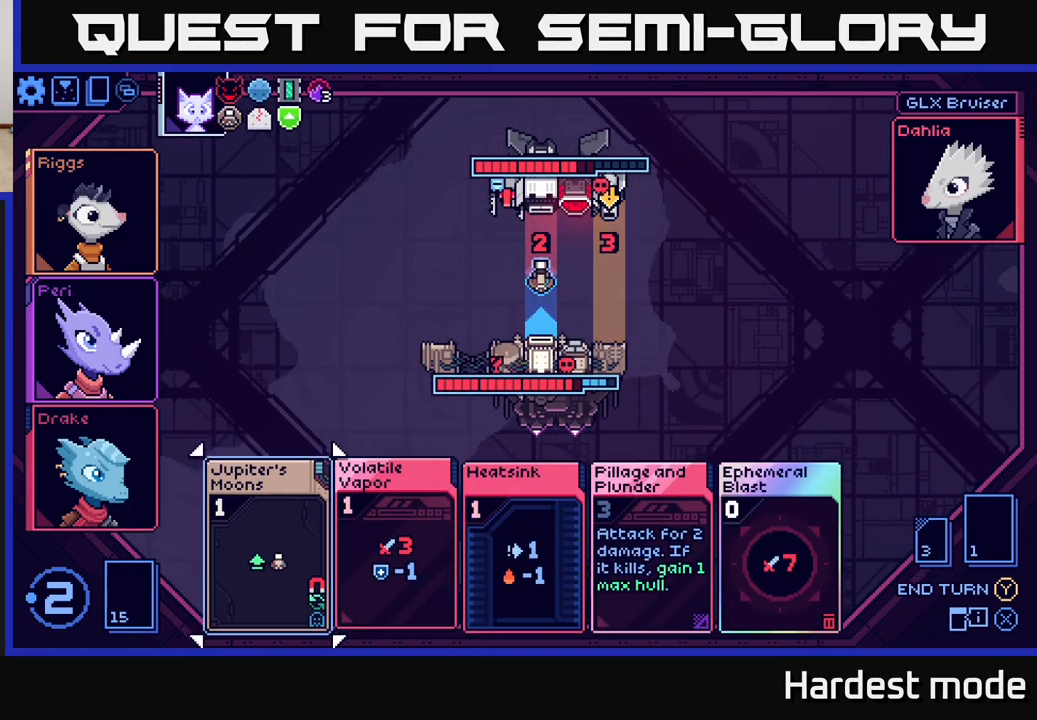
{"buttons": [], "left_stick": "center", "right_stick": "center", "events": [[133, "left_stick", "center"], [200, "left_stick", "right"], [383, "left_stick", "center"]]}
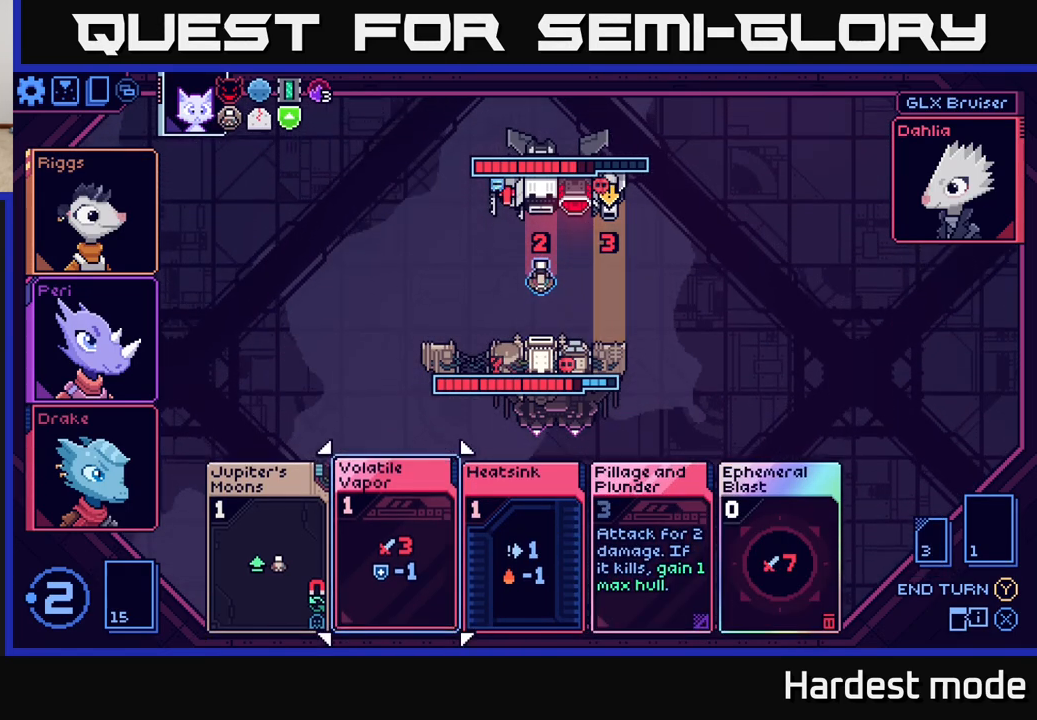
{"buttons": [], "left_stick": "center", "right_stick": "center", "events": [[250, "A", "down"], [333, "A", "up"]]}
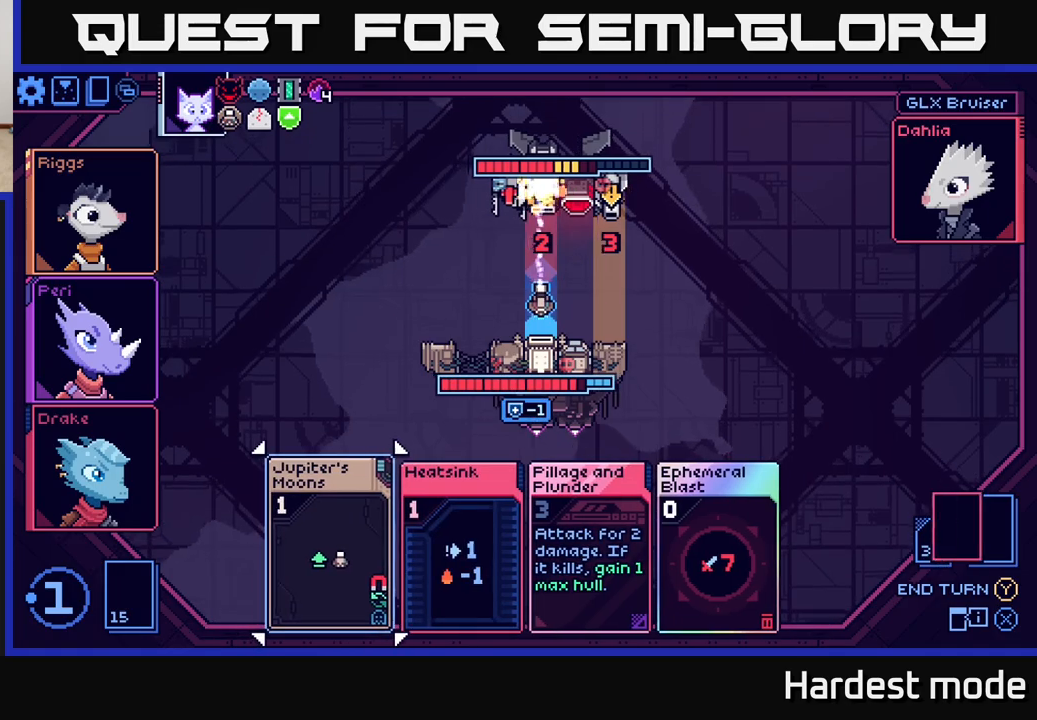
{"buttons": [], "left_stick": "center", "right_stick": "center", "events": []}
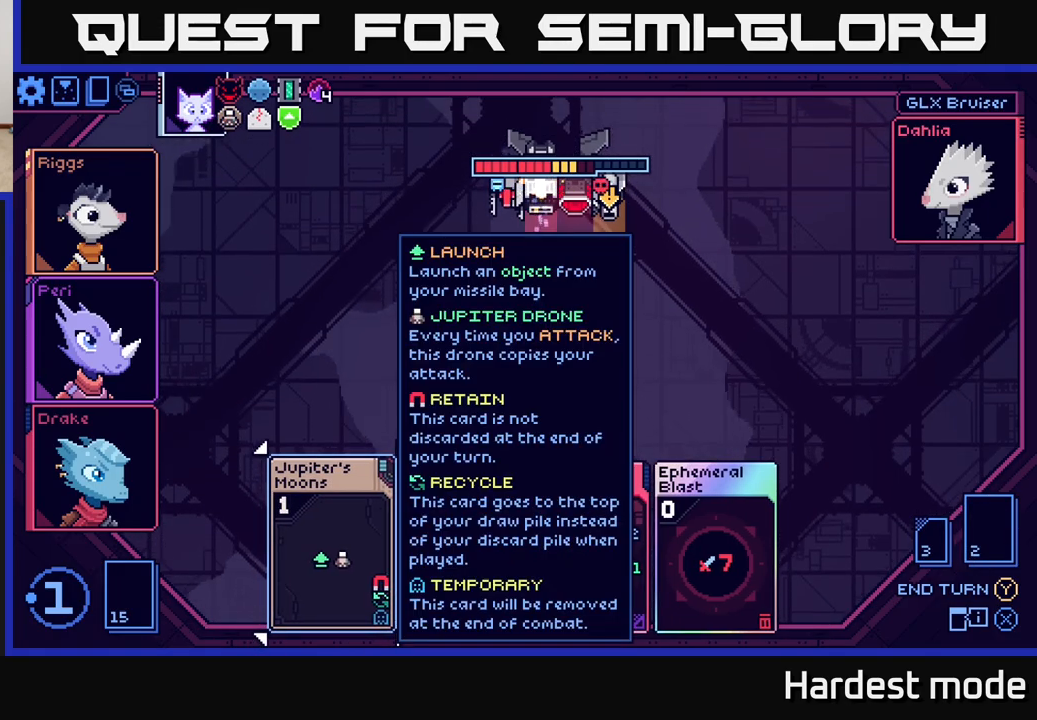
{"buttons": [], "left_stick": "right", "right_stick": "center", "events": [[433, "left_stick", "right"]]}
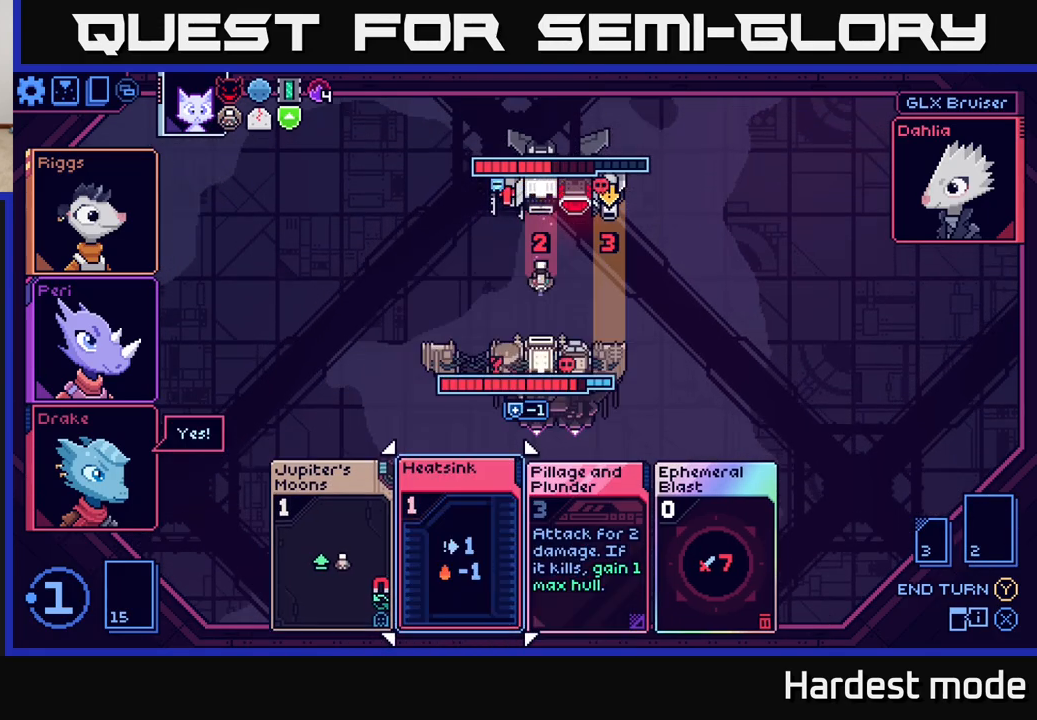
{"buttons": [], "left_stick": "center", "right_stick": "center", "events": [[83, "left_stick", "center"]]}
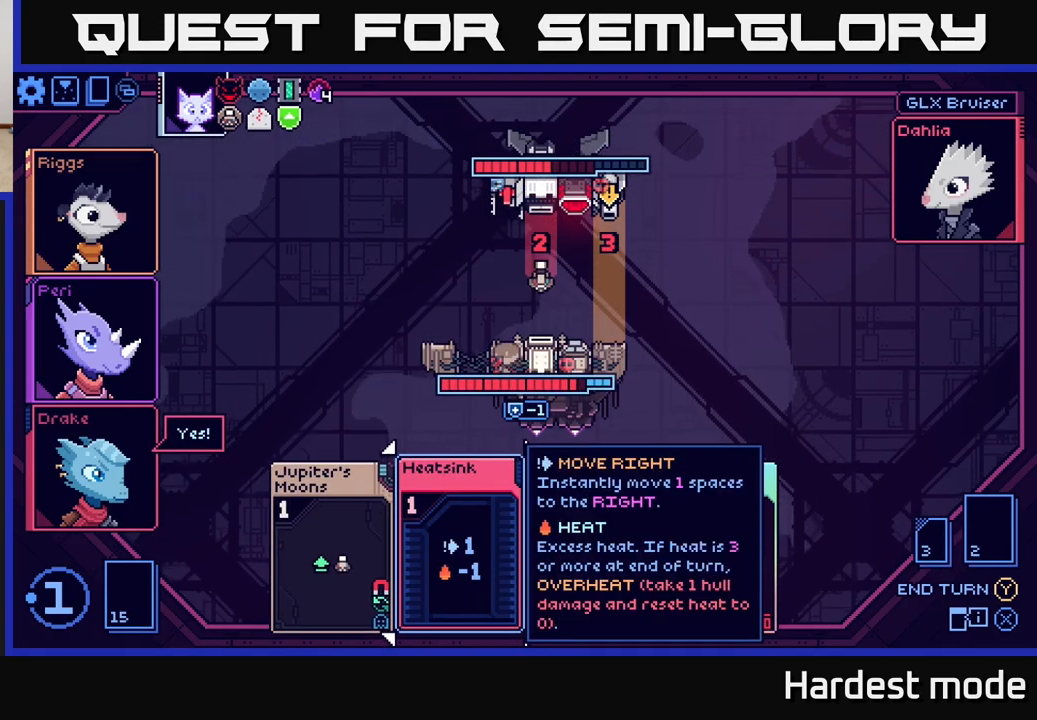
{"buttons": [], "left_stick": "center", "right_stick": "center", "events": [[50, "left_stick", "right"], [300, "left_stick", "center"]]}
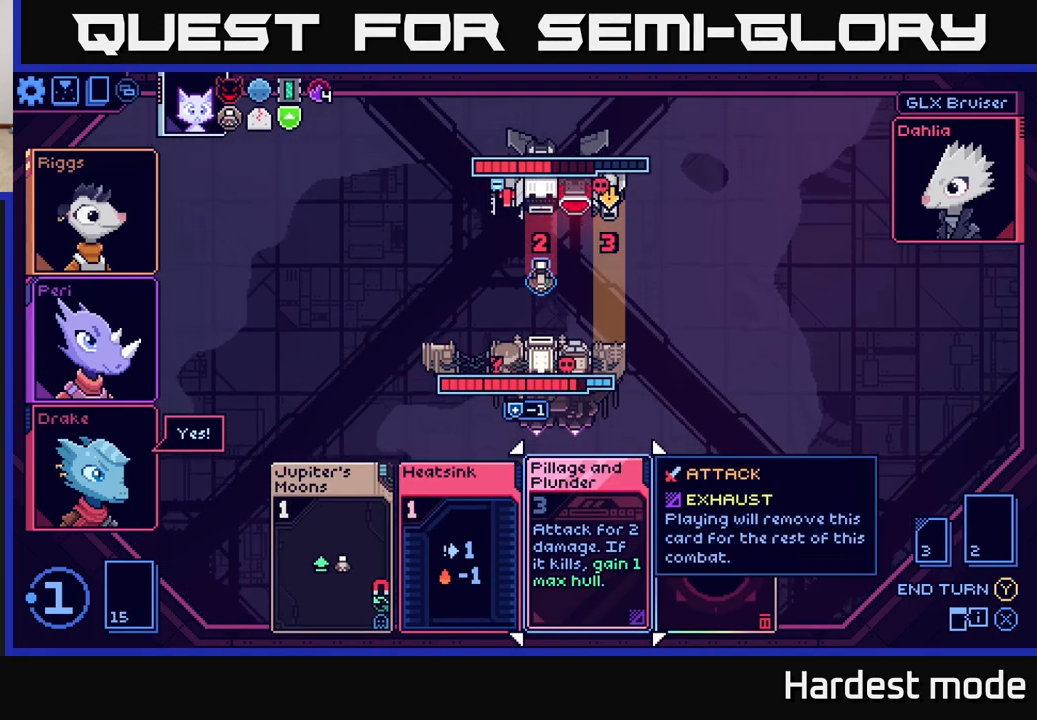
{"buttons": [], "left_stick": "center", "right_stick": "center", "events": []}
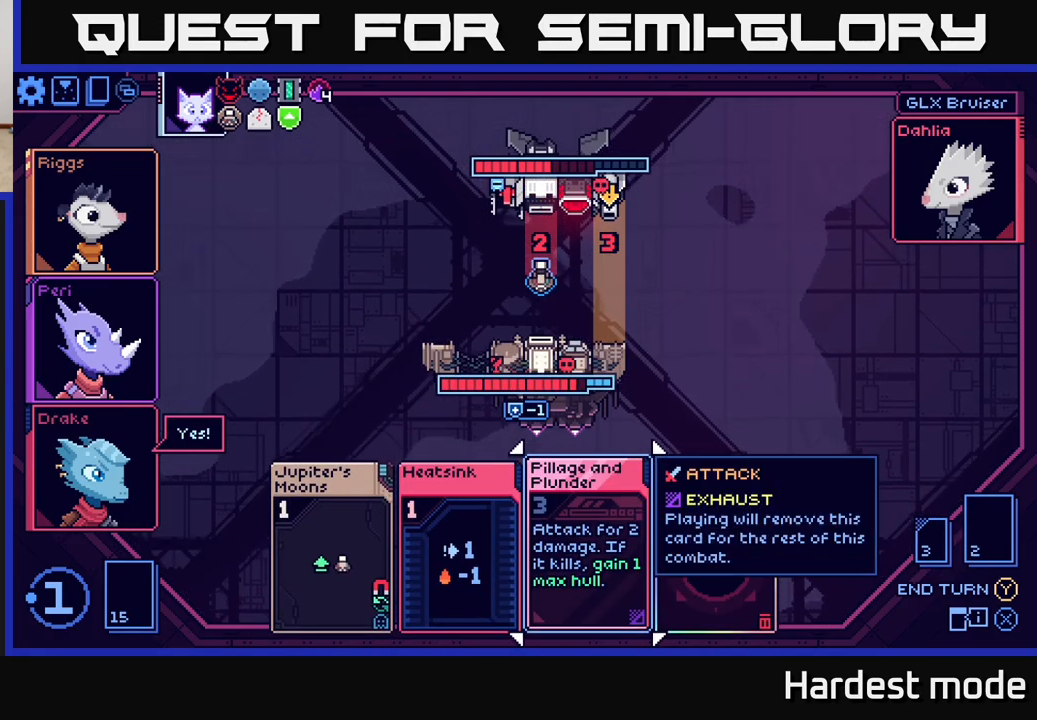
{"buttons": [], "left_stick": "center", "right_stick": "center", "events": [[300, "Y", "down"], [350, "Y", "up"]]}
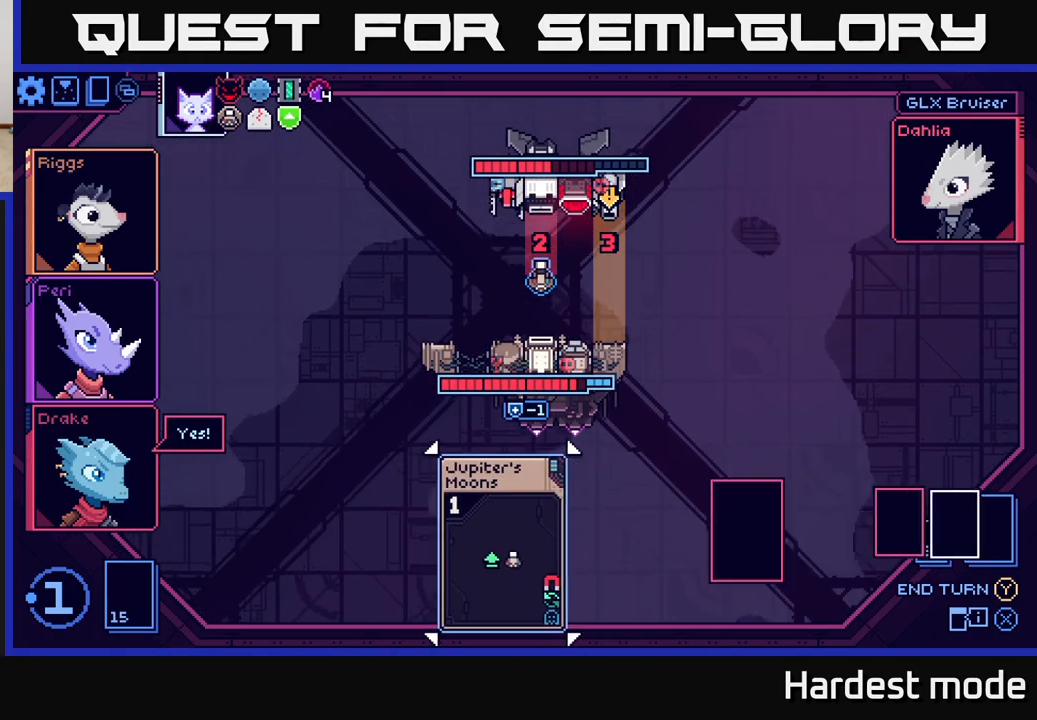
{"buttons": [], "left_stick": "center", "right_stick": "center", "events": []}
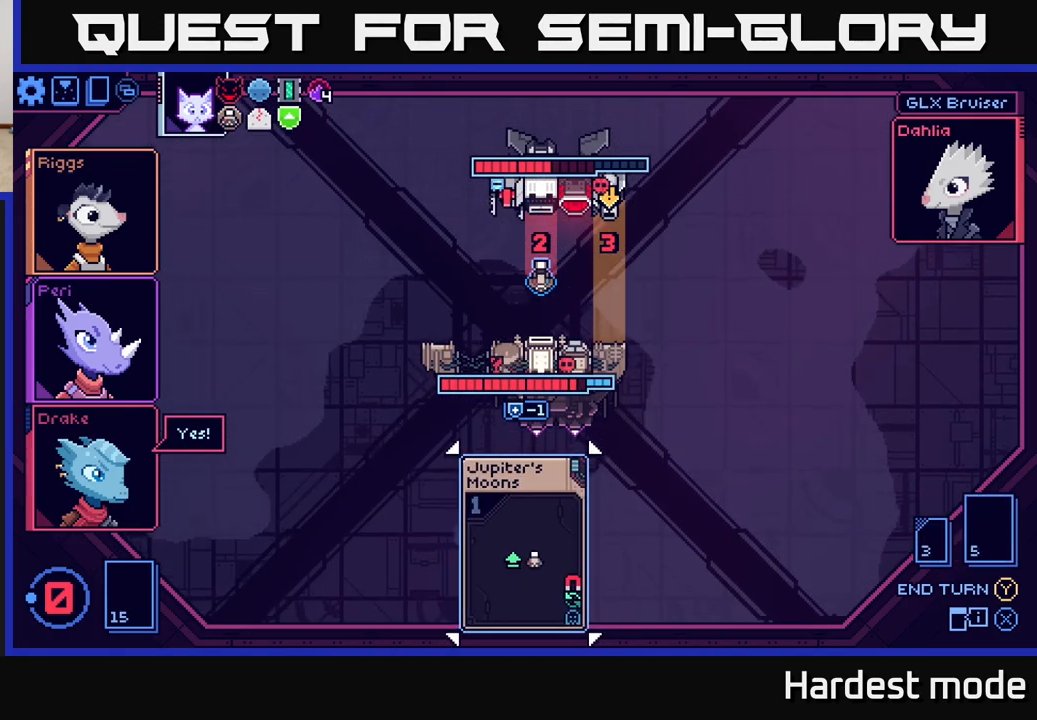
{"buttons": [], "left_stick": "center", "right_stick": "center", "events": []}
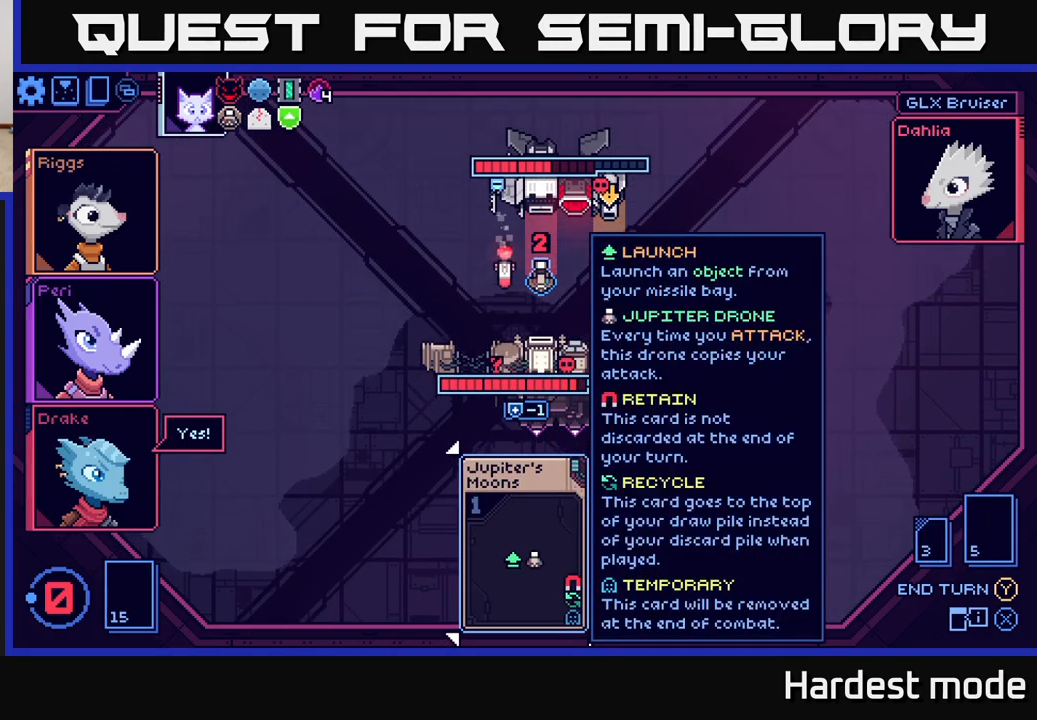
{"buttons": [], "left_stick": "center", "right_stick": "center", "events": []}
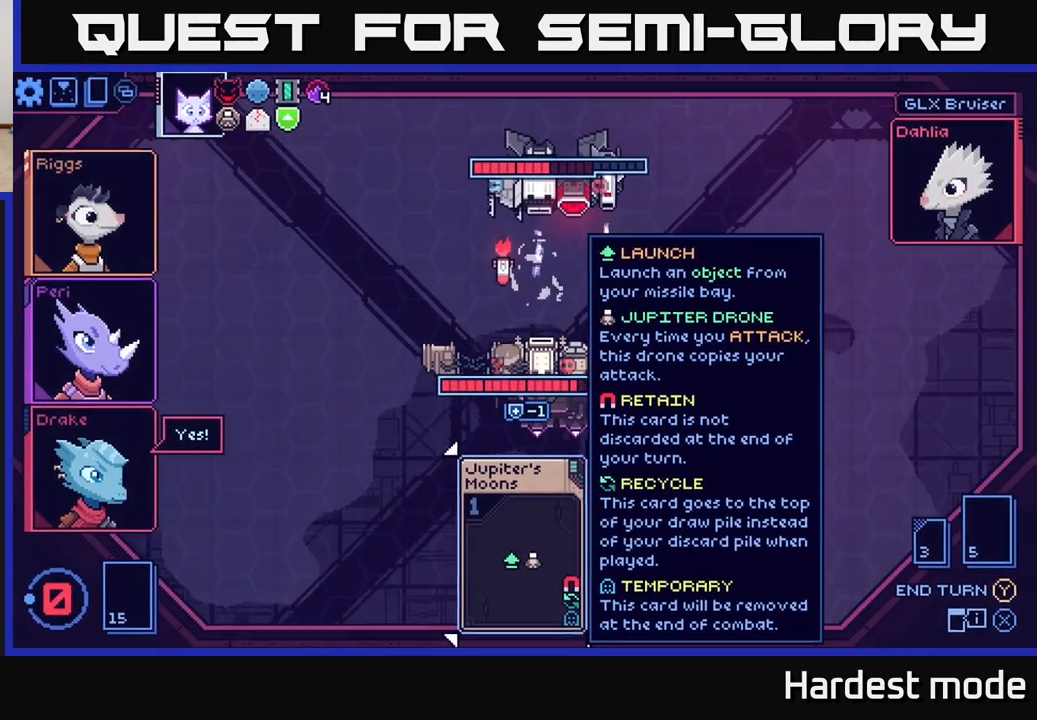
{"buttons": [], "left_stick": "center", "right_stick": "center", "events": []}
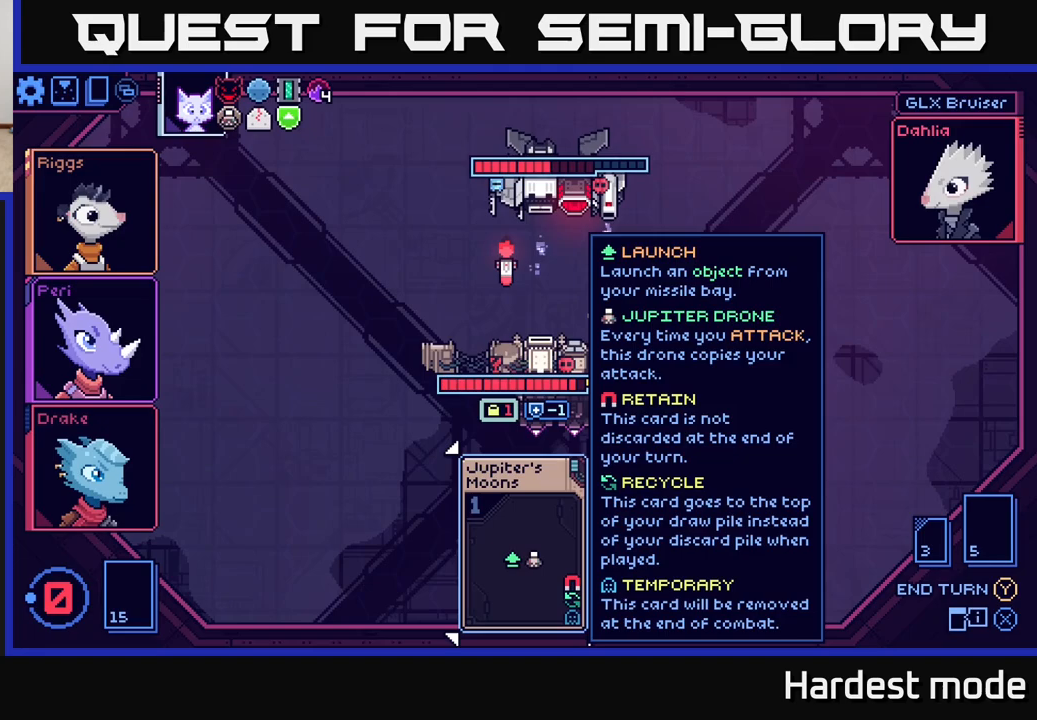
{"buttons": [], "left_stick": "center", "right_stick": "center", "events": []}
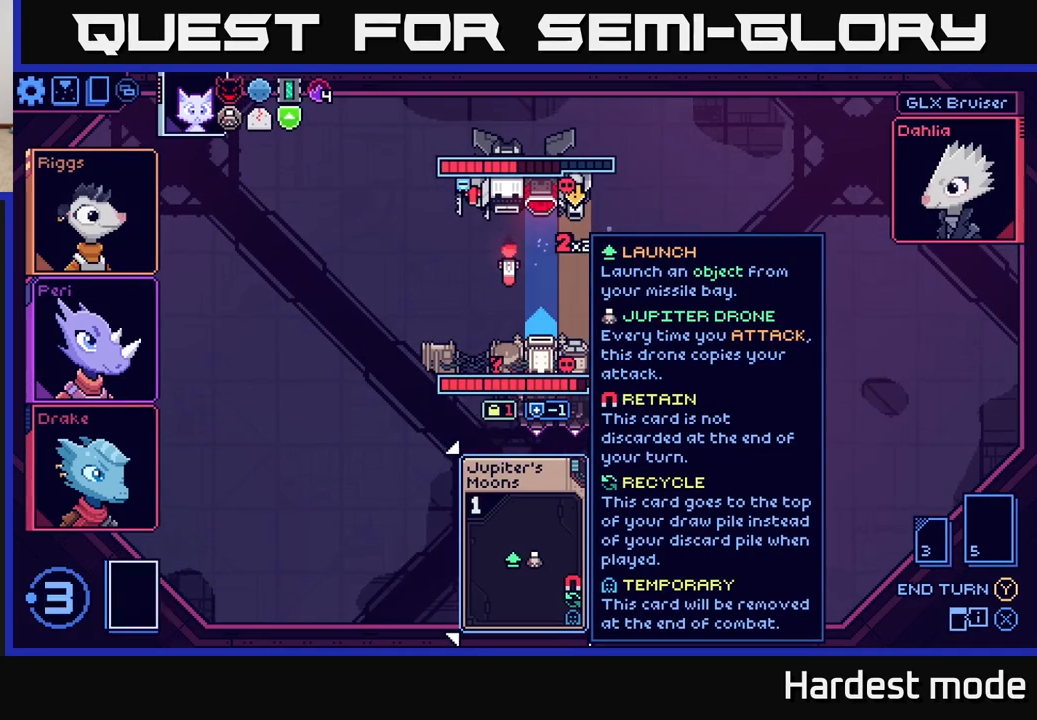
{"buttons": [], "left_stick": "center", "right_stick": "center", "events": []}
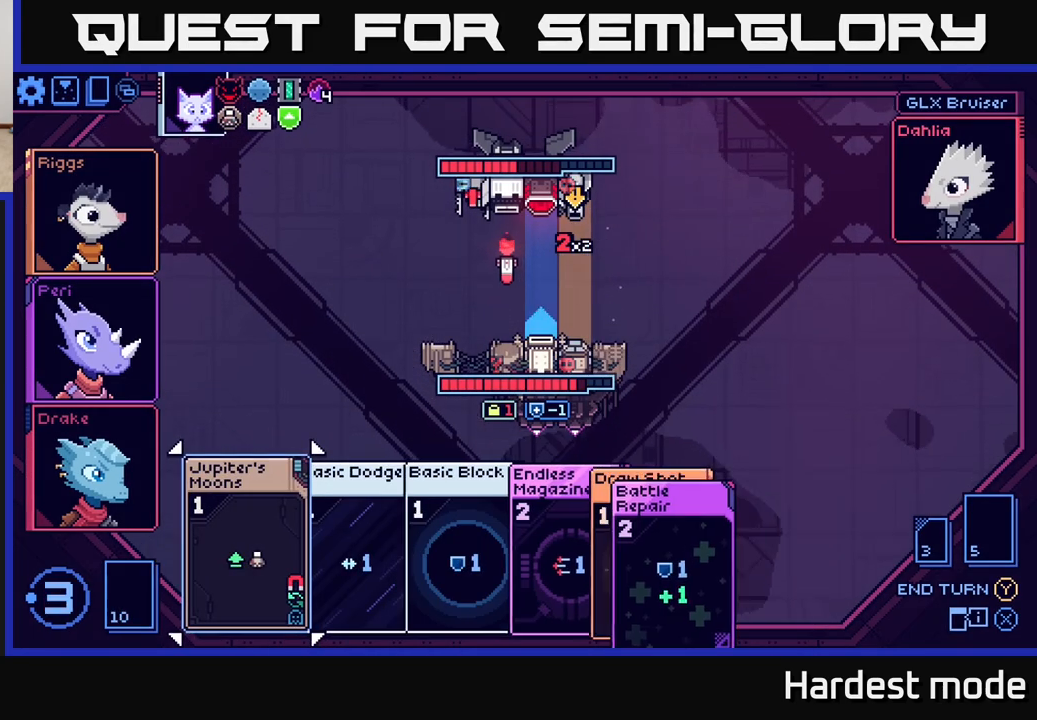
{"buttons": [], "left_stick": "center", "right_stick": "center", "events": [[117, "left_stick", "right"], [367, "left_stick", "center"]]}
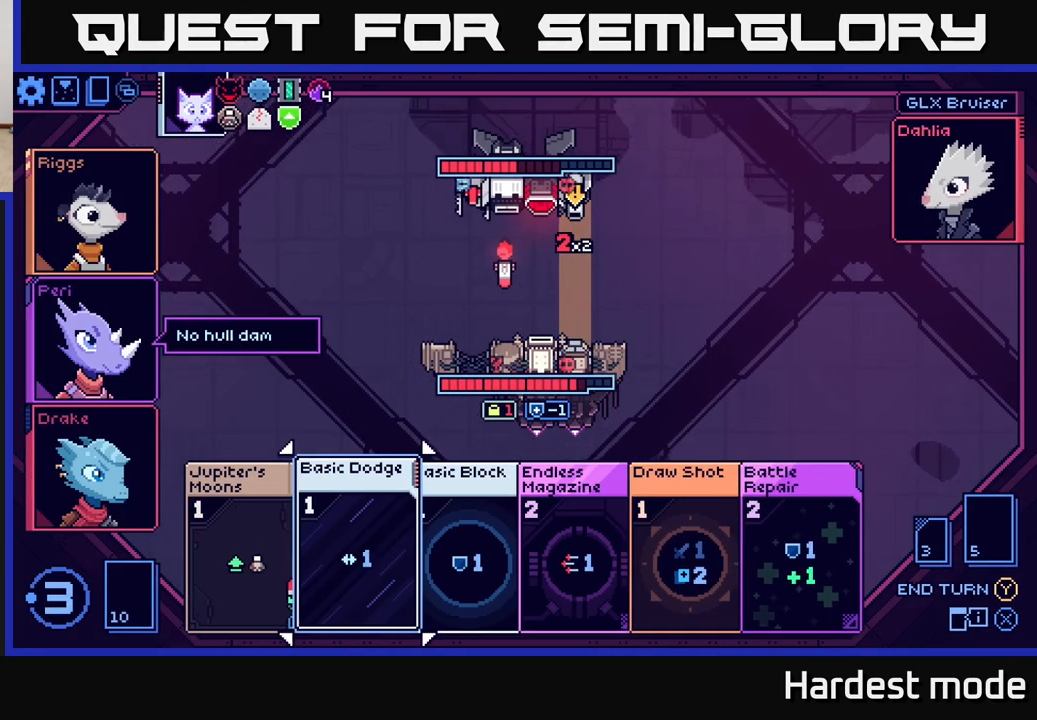
{"buttons": [], "left_stick": "right", "right_stick": "center", "events": [[483, "left_stick", "right"]]}
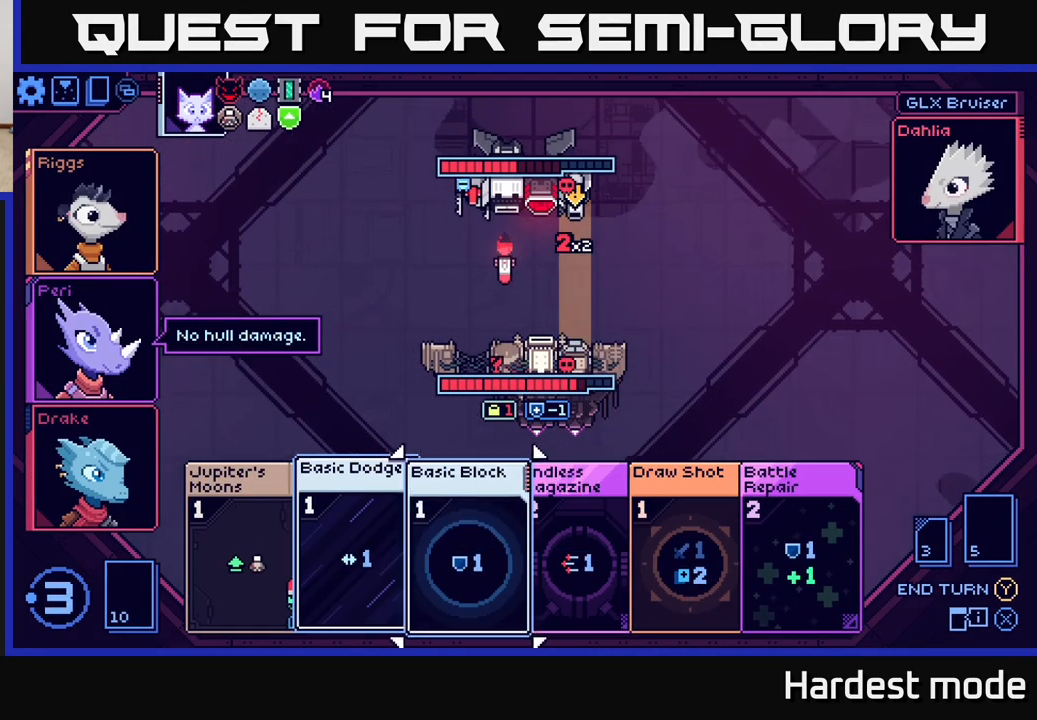
{"buttons": [], "left_stick": "center", "right_stick": "center", "events": [[150, "left_stick", "center"]]}
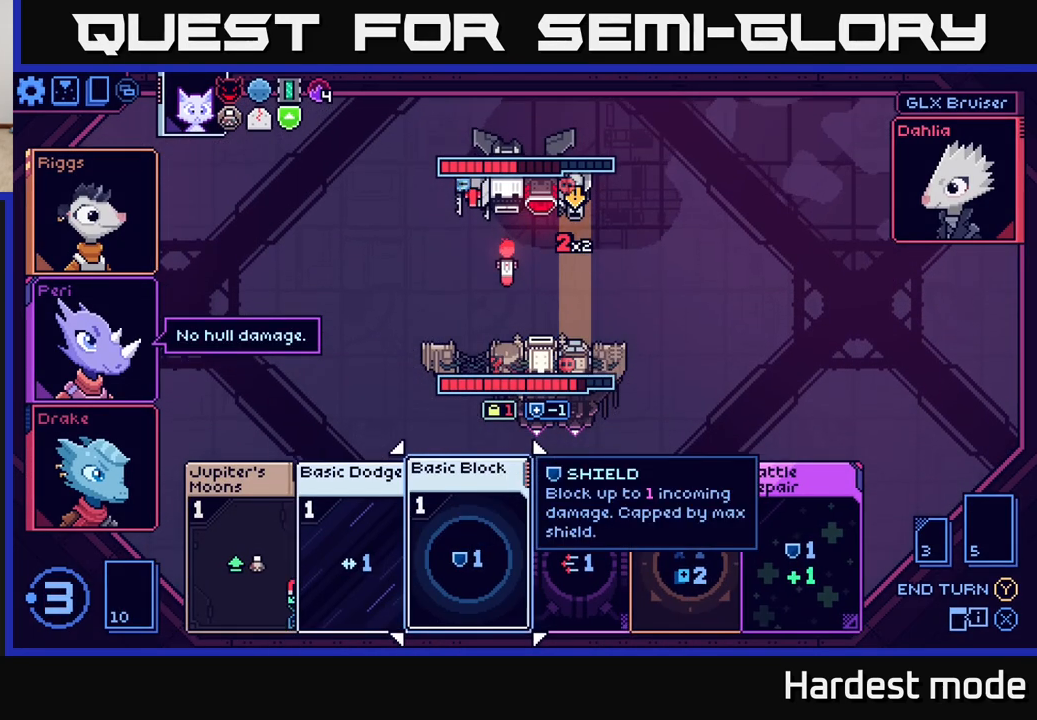
{"buttons": [], "left_stick": "center", "right_stick": "center", "events": [[333, "left_stick", "right"], [500, "left_stick", "center"]]}
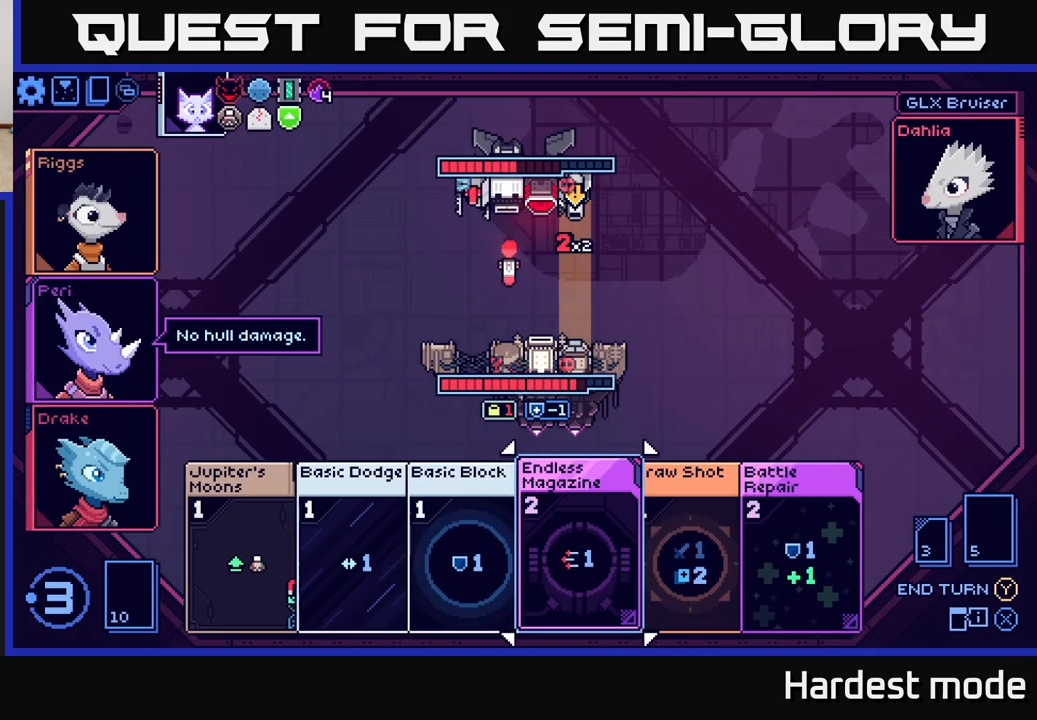
{"buttons": [], "left_stick": "center", "right_stick": "center", "events": []}